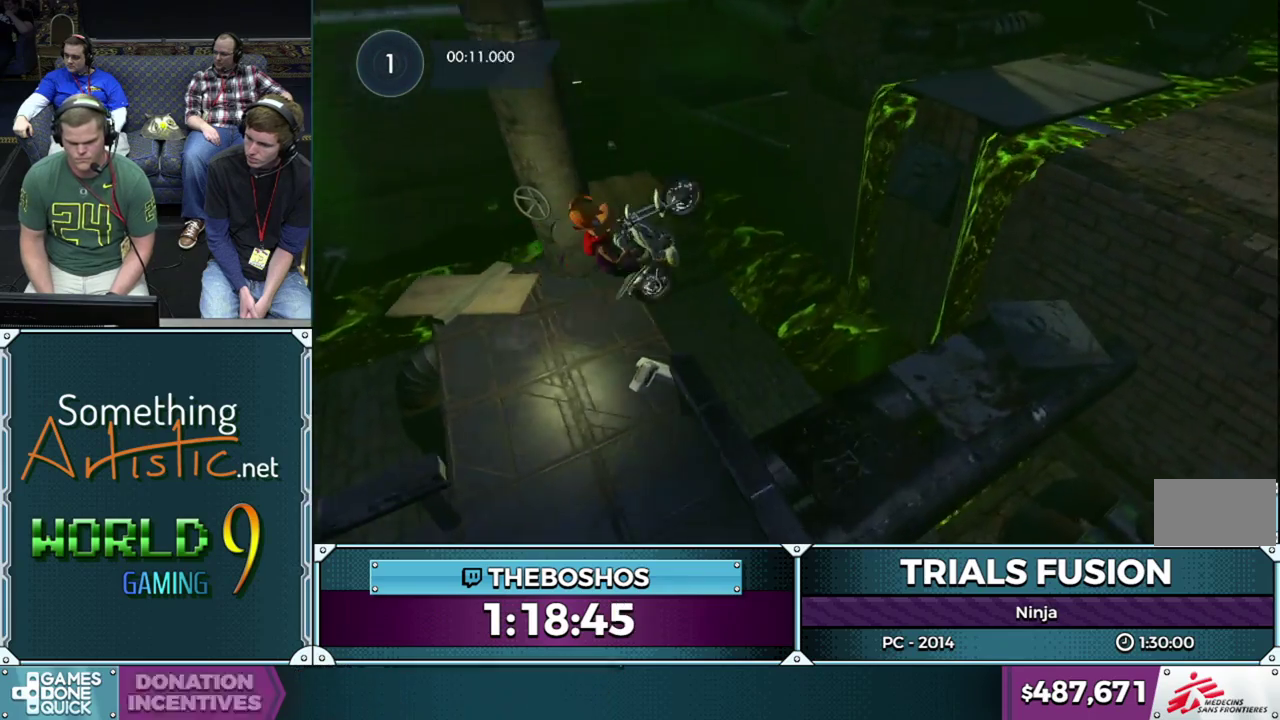
Gameplay with a controller (Xbox layout); each line is a JSON object with the inputs held at the frame after it. "events" lists button and stick changes between this image and that frame as [ms after this image, input, new state], when the widget could be followed in between. This overlay highlights the sticks when they move; stick clicks (L3) are not distinguishable. Not read: L1 L3 R1 R2 R3 left_stick.
{"buttons": [], "events": [[217, "L2", "down"], [400, "L2", "up"]]}
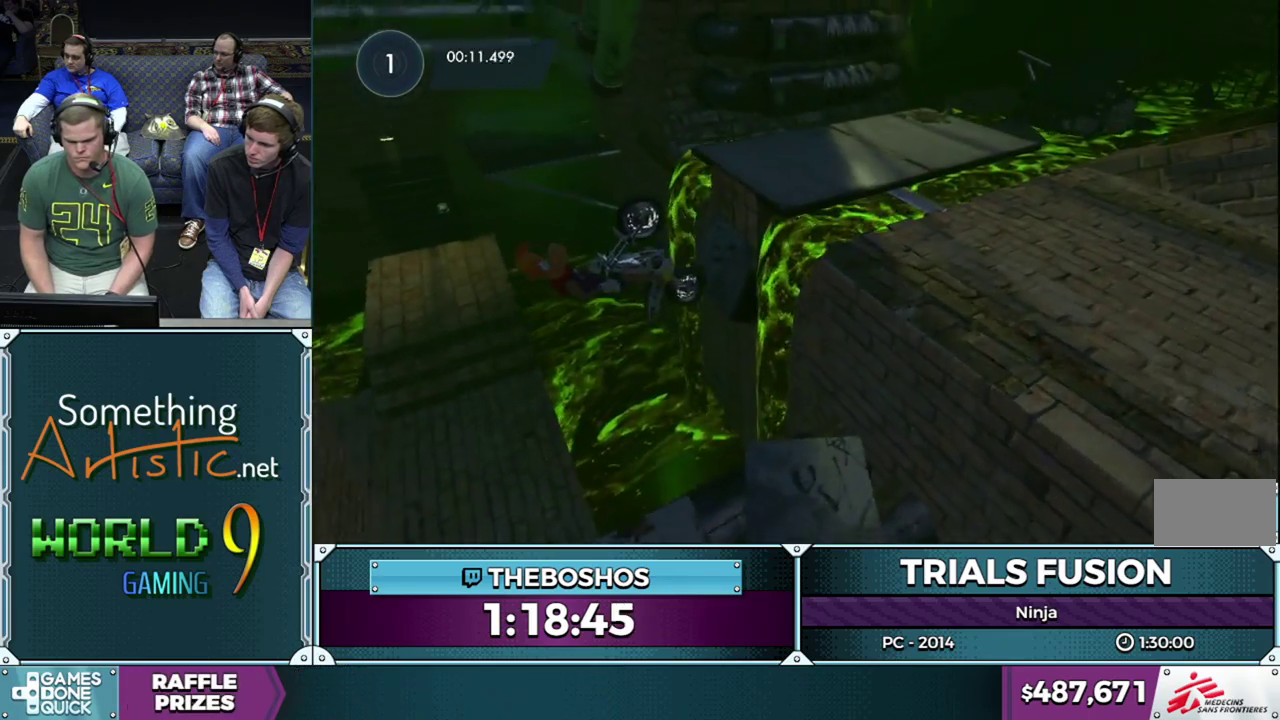
{"buttons": [], "events": [[350, "L2", "down"], [483, "L2", "up"]]}
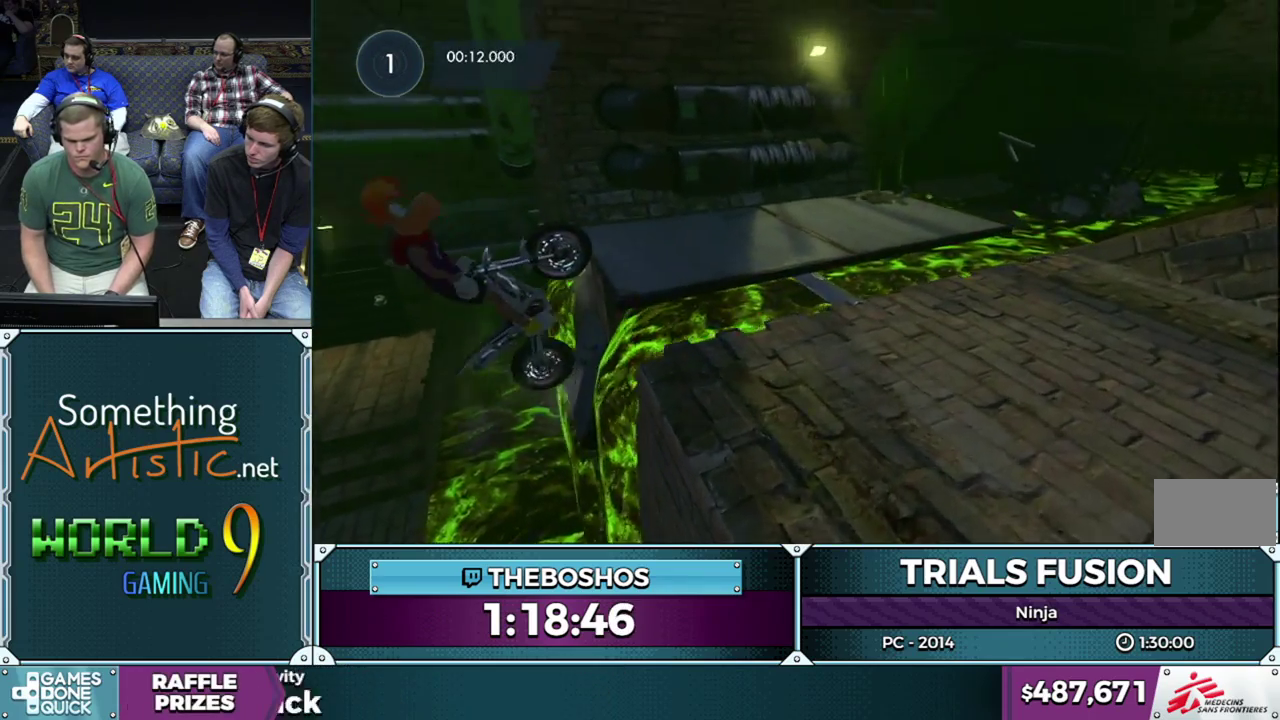
{"buttons": [], "events": []}
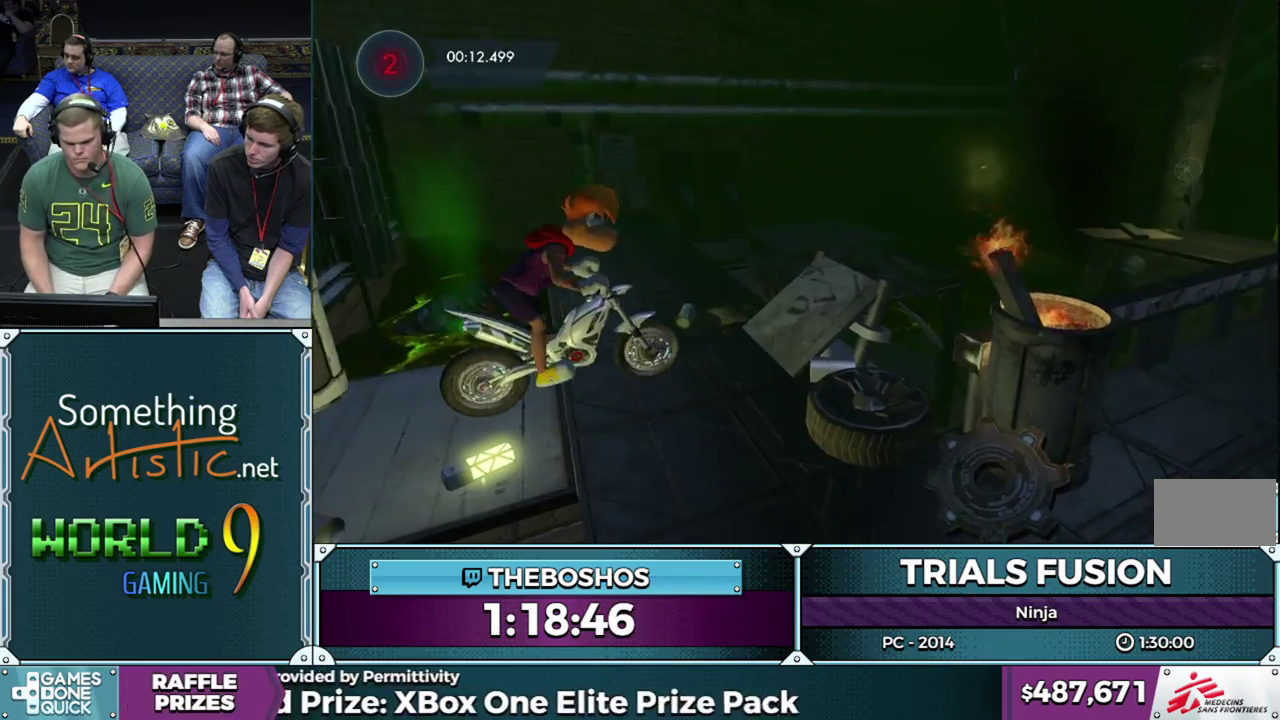
{"buttons": [], "events": []}
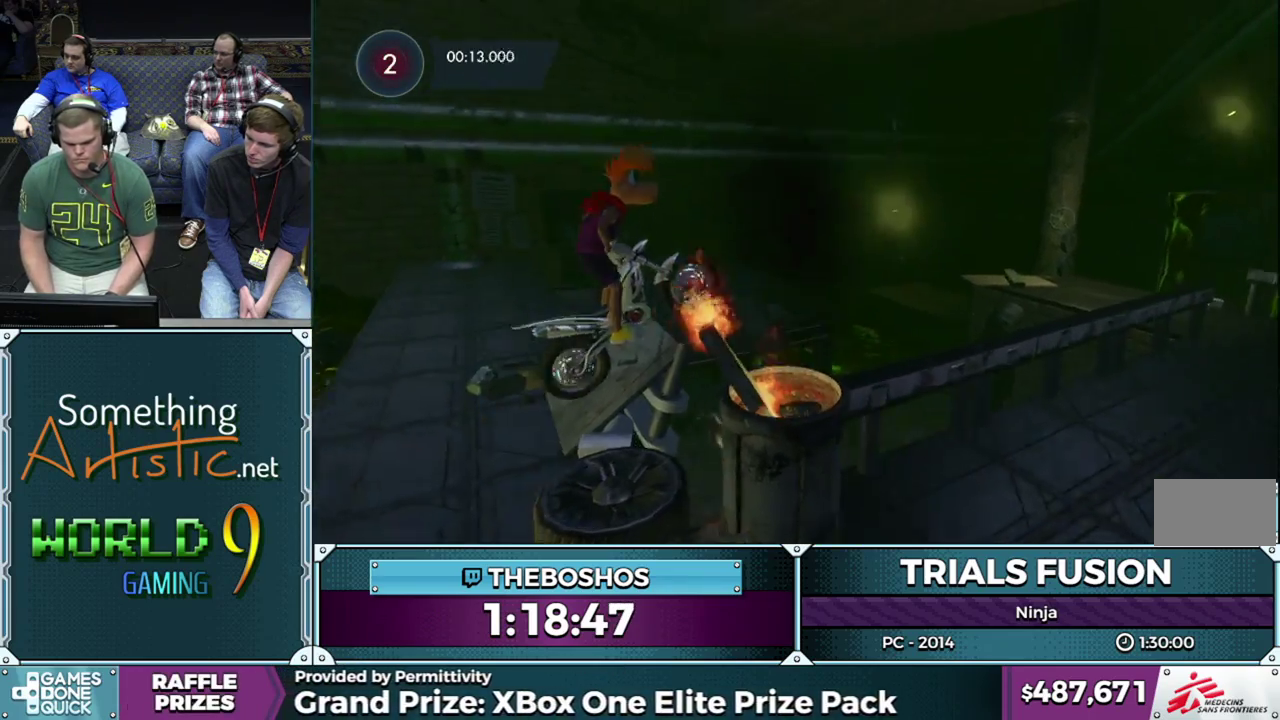
{"buttons": [], "events": []}
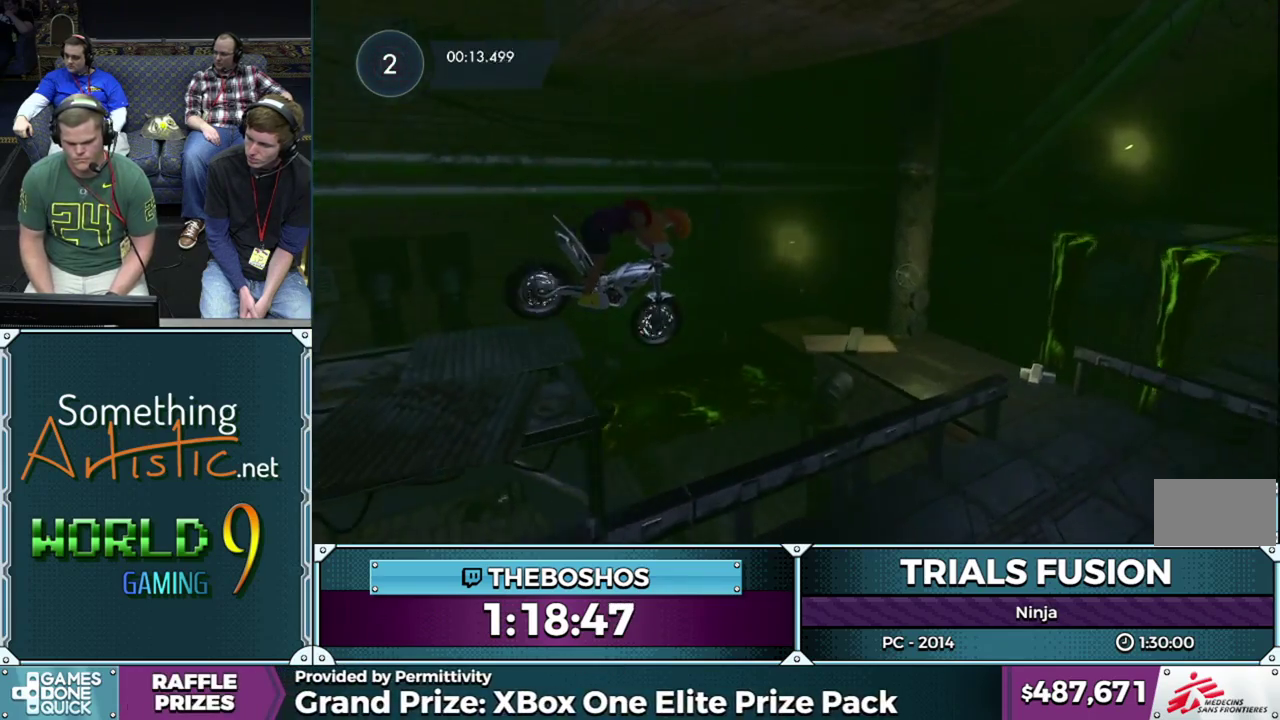
{"buttons": [], "events": []}
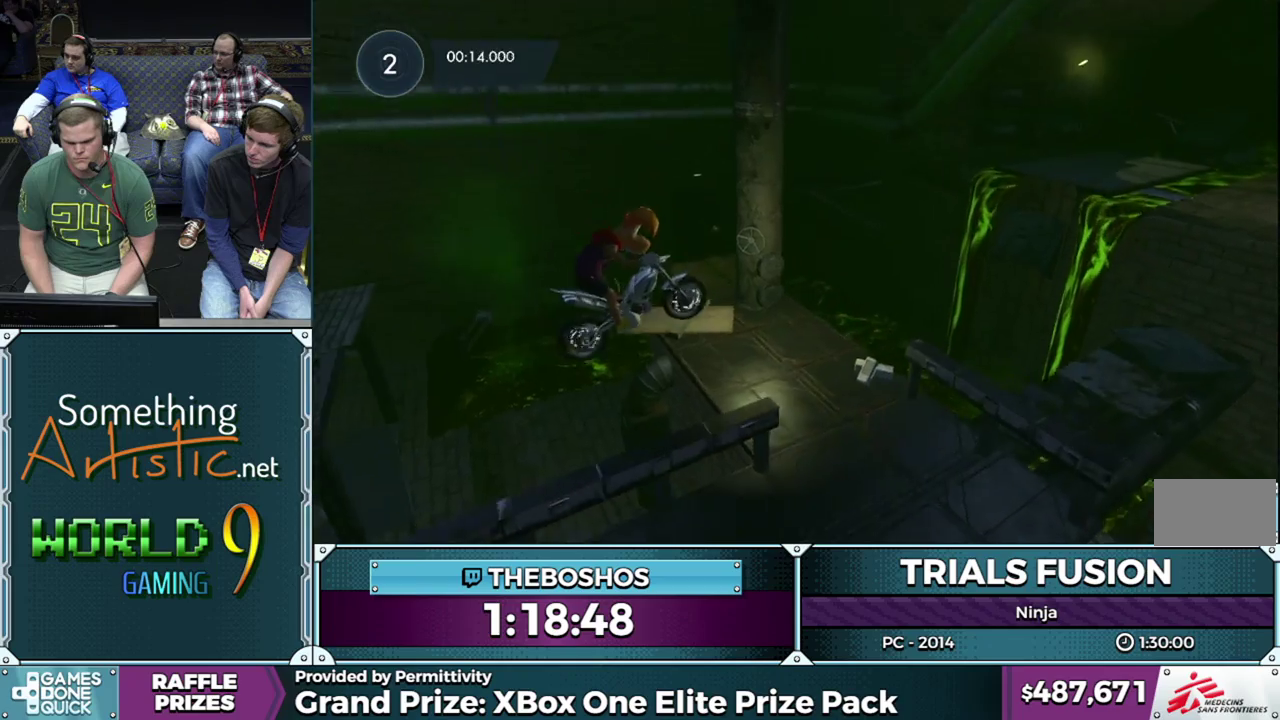
{"buttons": [], "events": []}
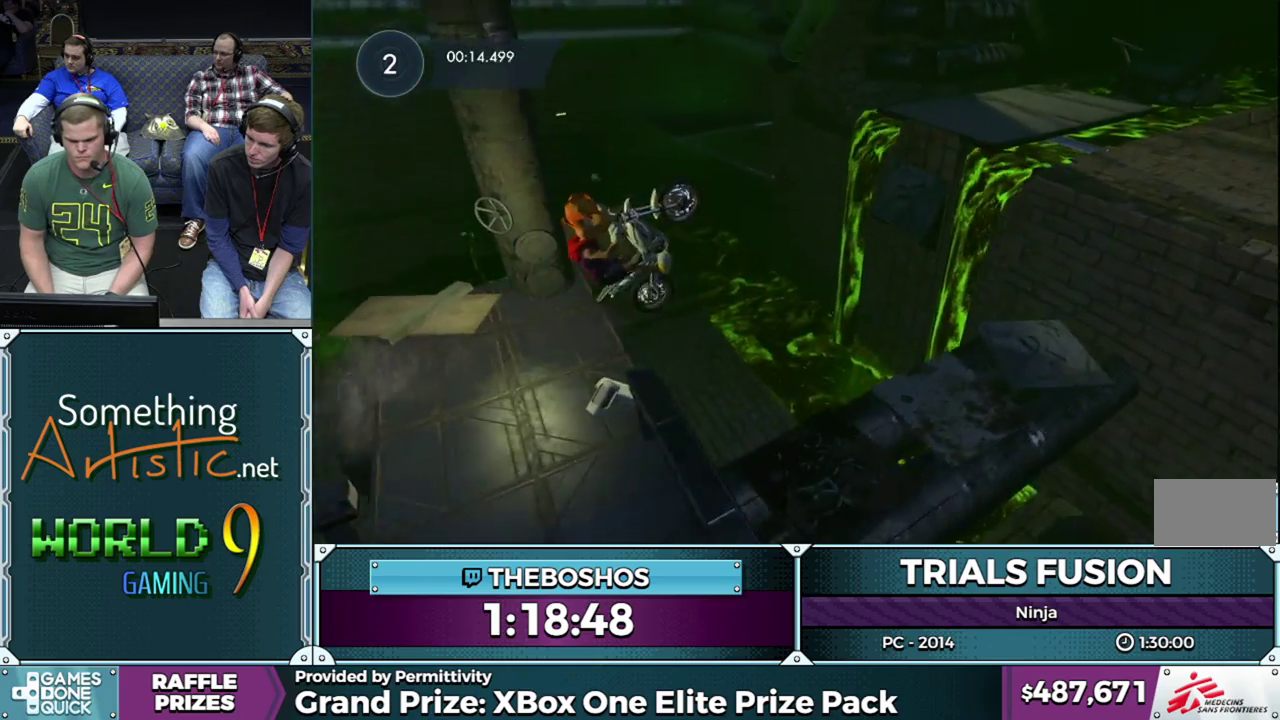
{"buttons": [], "events": [[133, "L2", "down"], [300, "L2", "up"]]}